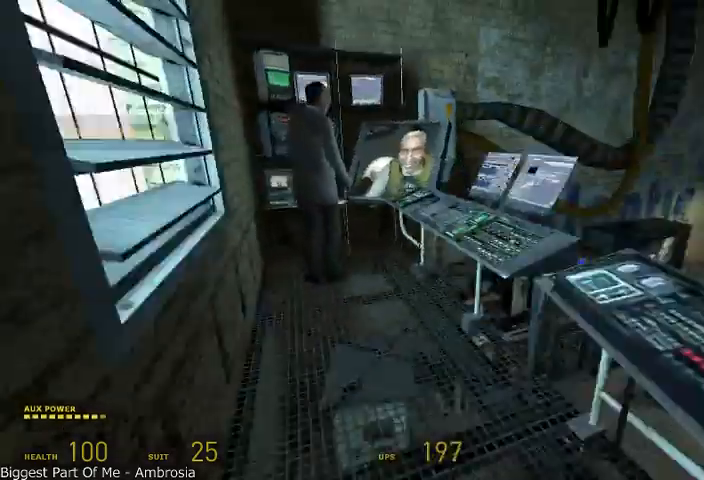
Gameplay with keyboard and mouse; each line is a JSON object with the keys and mouse buttons held at the frame after it. "events" lists presses ("down") and releases ("up") of "a", "alt", "d", "r", "s", "shift", "space", "tab", "w", "mouse_left", "mouse_right", "mouse_wheel_up" and "mouse_wheel_down" between this image and that frame as [ms after this image, input, new state], when the widget could be followed in between. "mouse_left", "mouse_right", "mouse_wheel_up", "mouse_wheel_down" = the "left", "right", "wheel_up", "wheel_down" buttons of the "mouse" list. No other keys are recorded. Mouse movement is not recorded.
{"keys": [], "mouse": [], "events": [[83, "a", "down"], [250, "a", "up"], [292, "w", "up"]]}
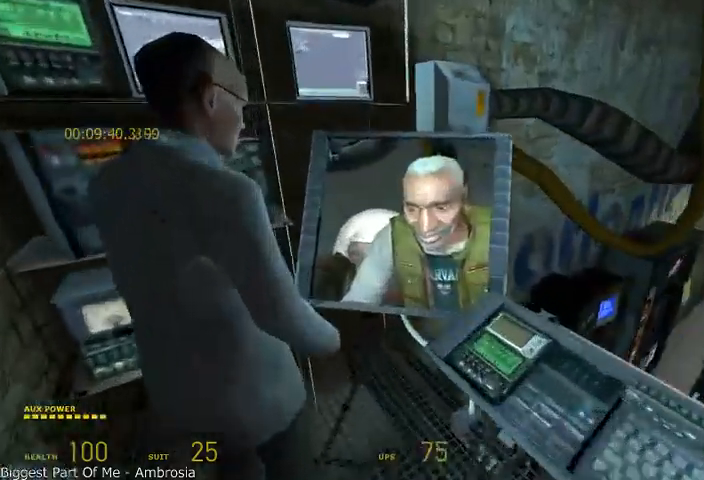
{"keys": ["shift"], "mouse": ["wheel_up"], "events": [[167, "shift", "down"], [208, "mouse_wheel_up", "down"], [208, "w", "down"], [500, "w", "up"]]}
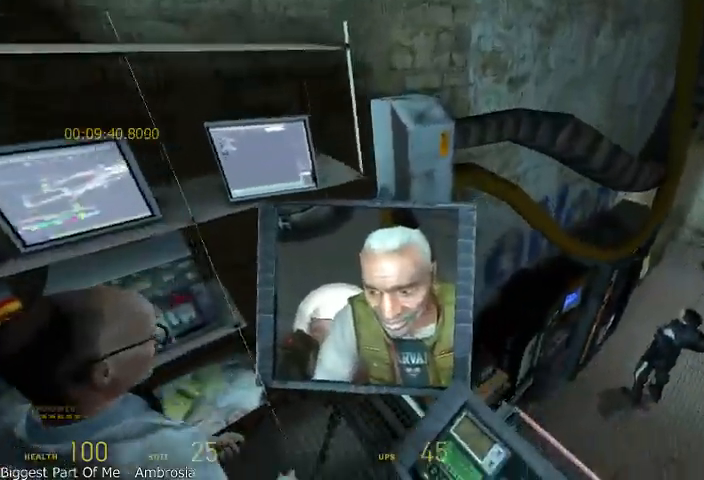
{"keys": ["a", "shift"], "mouse": ["wheel_up"], "events": [[167, "mouse_wheel_up", "up"], [208, "a", "down"], [208, "mouse_wheel_up", "down"]]}
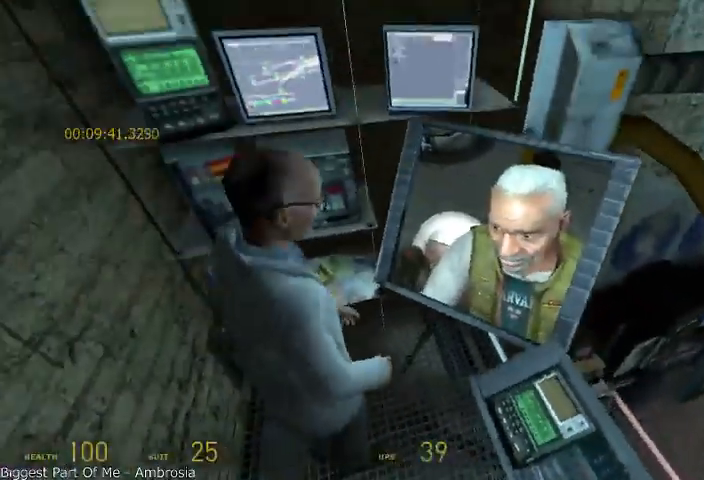
{"keys": ["shift"], "mouse": [], "events": [[42, "a", "up"], [167, "d", "down"], [250, "w", "down"], [333, "mouse_wheel_up", "up"], [417, "w", "up"], [458, "d", "up"]]}
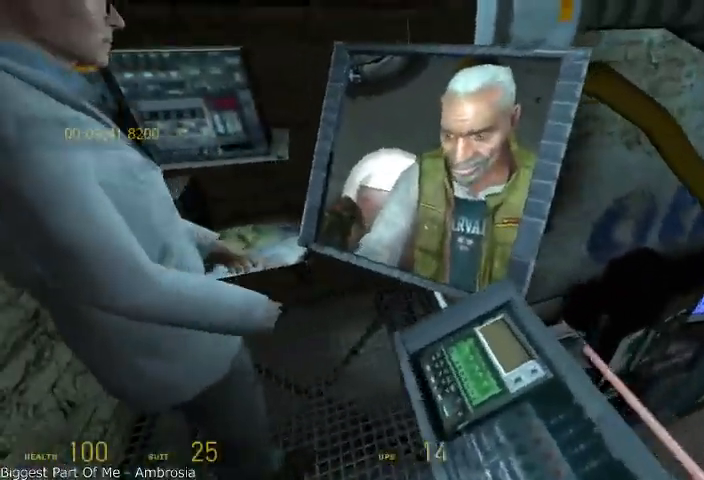
{"keys": ["a", "shift"], "mouse": ["wheel_up"], "events": [[42, "shift", "up"], [292, "mouse_wheel_up", "down"], [292, "shift", "down"], [292, "w", "down"], [333, "a", "down"], [500, "w", "up"]]}
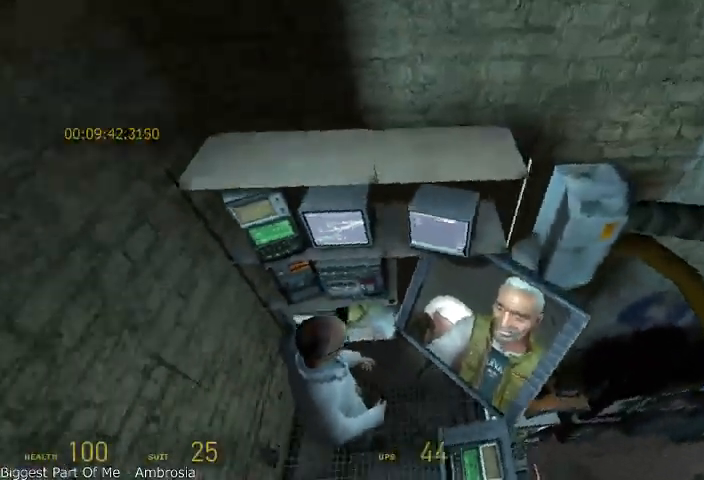
{"keys": ["shift"], "mouse": [], "events": [[292, "mouse_wheel_up", "up"], [333, "a", "up"]]}
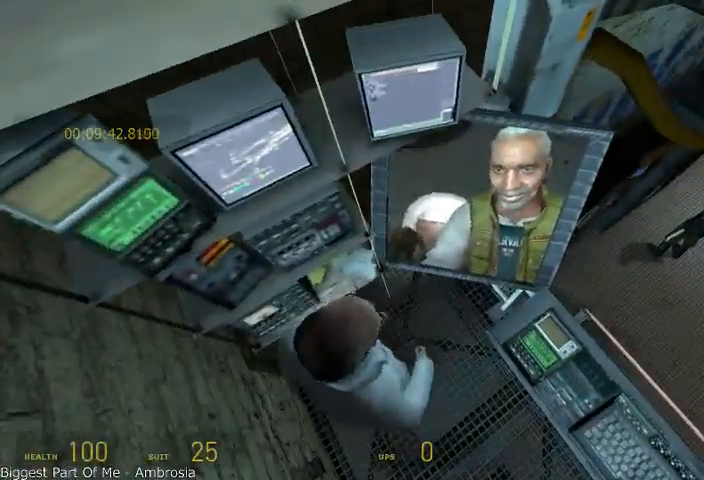
{"keys": ["shift"], "mouse": [], "events": []}
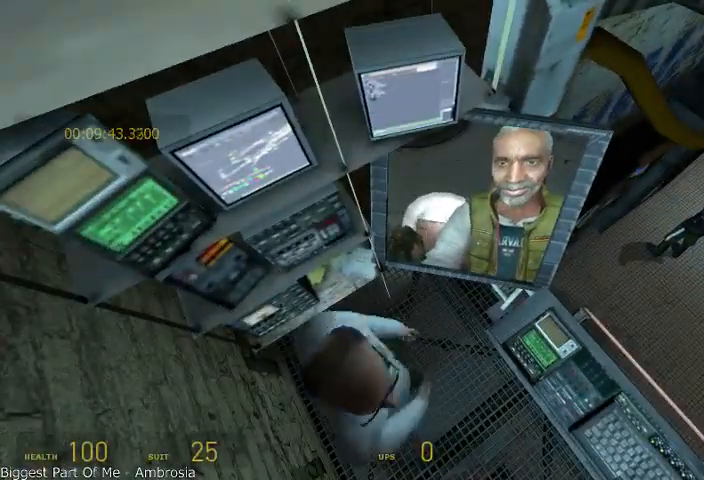
{"keys": ["shift"], "mouse": [], "events": []}
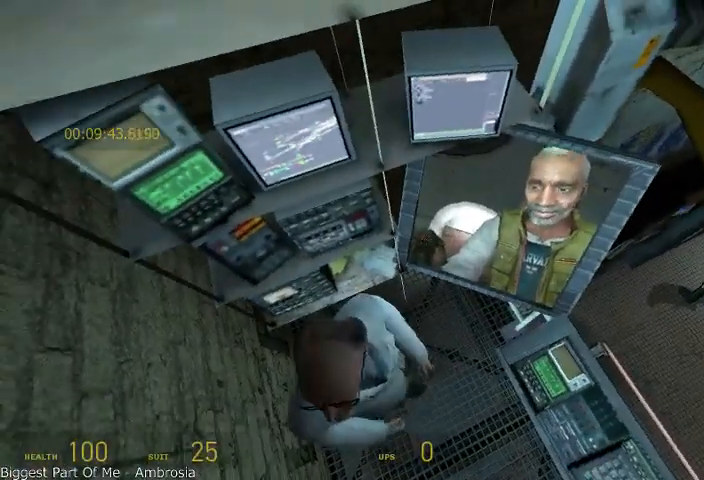
{"keys": ["shift"], "mouse": [], "events": []}
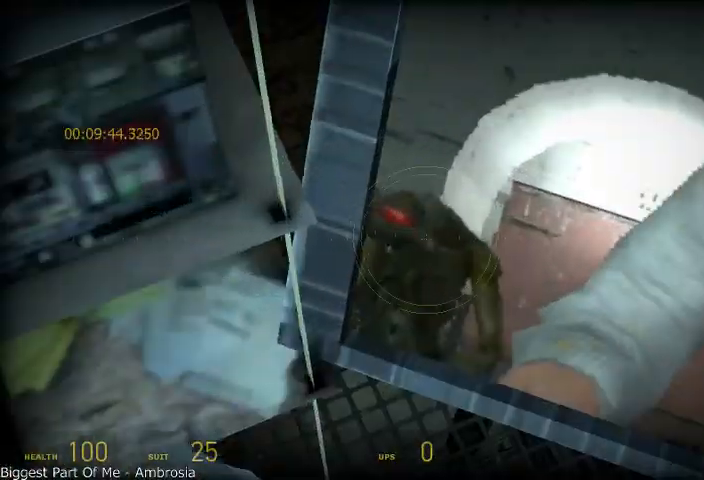
{"keys": ["shift"], "mouse": [], "events": []}
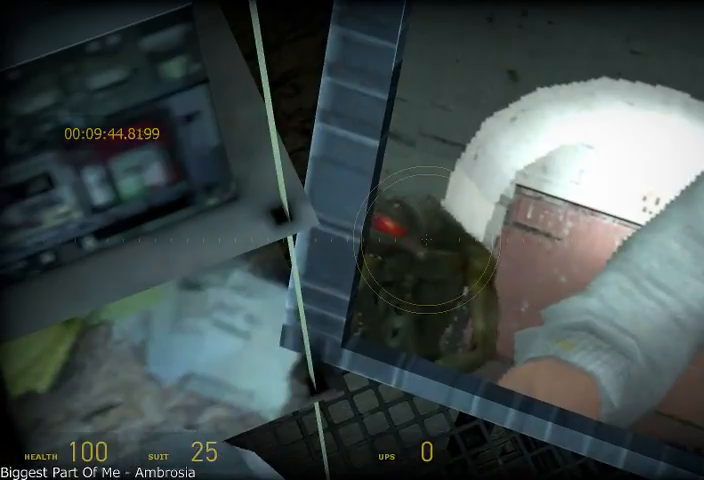
{"keys": ["shift"], "mouse": [], "events": []}
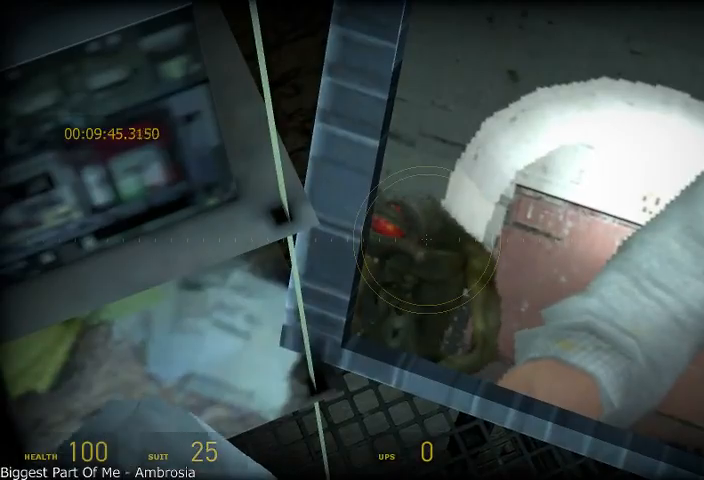
{"keys": ["shift"], "mouse": [], "events": []}
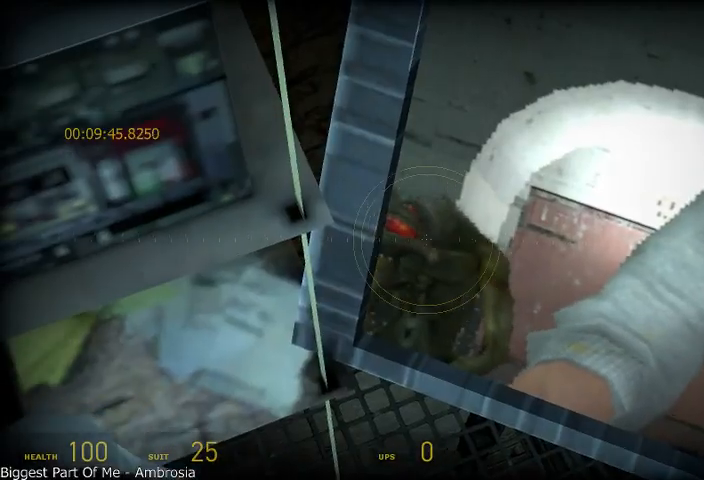
{"keys": ["shift"], "mouse": [], "events": []}
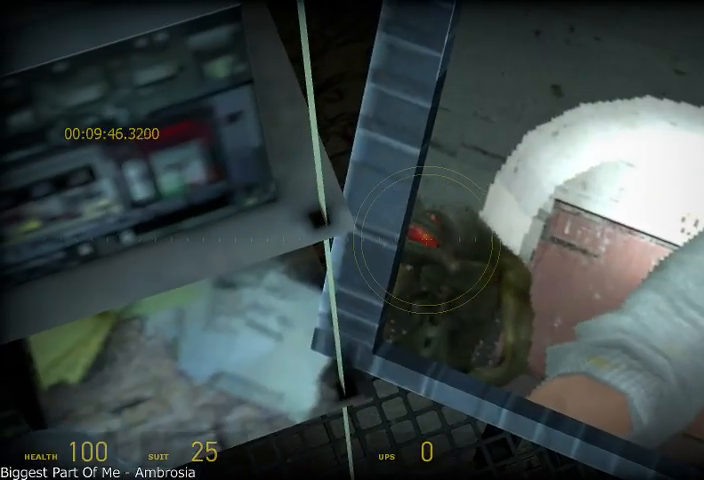
{"keys": ["shift"], "mouse": [], "events": []}
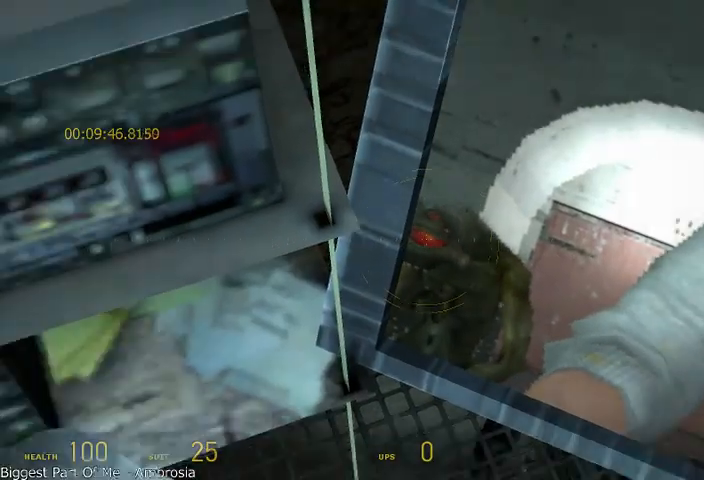
{"keys": ["shift"], "mouse": [], "events": []}
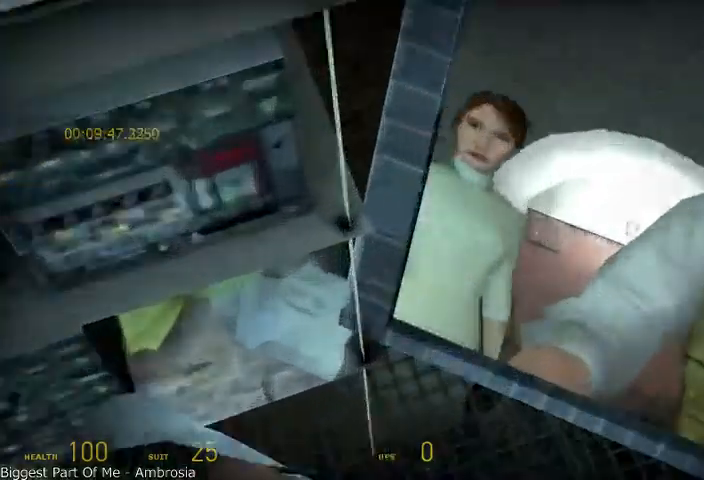
{"keys": ["shift"], "mouse": [], "events": []}
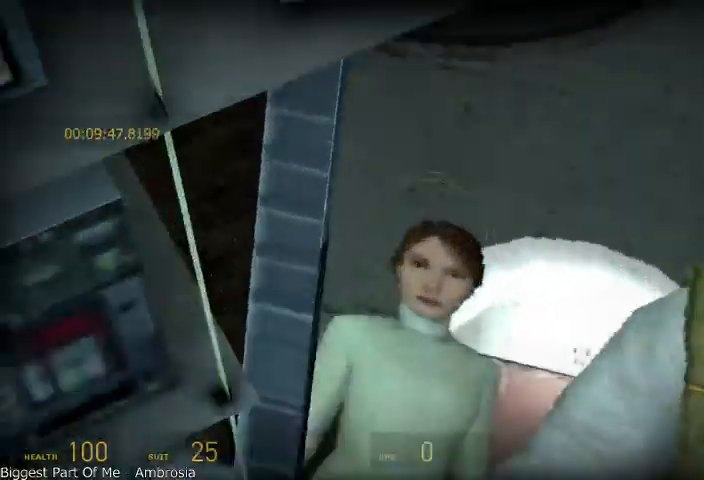
{"keys": ["w"], "mouse": [], "events": [[167, "shift", "up"], [375, "w", "down"]]}
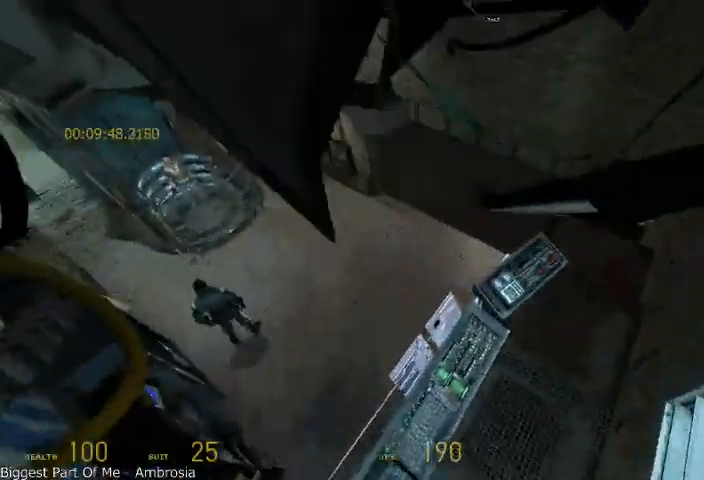
{"keys": ["a", "alt", "w"], "mouse": [], "events": [[83, "alt", "down"], [208, "d", "down"], [417, "a", "down"], [417, "d", "up"]]}
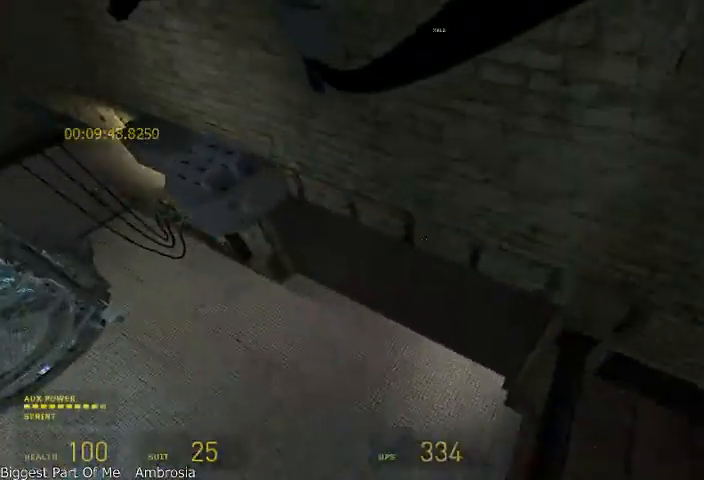
{"keys": ["a", "alt"], "mouse": [], "events": [[250, "w", "up"]]}
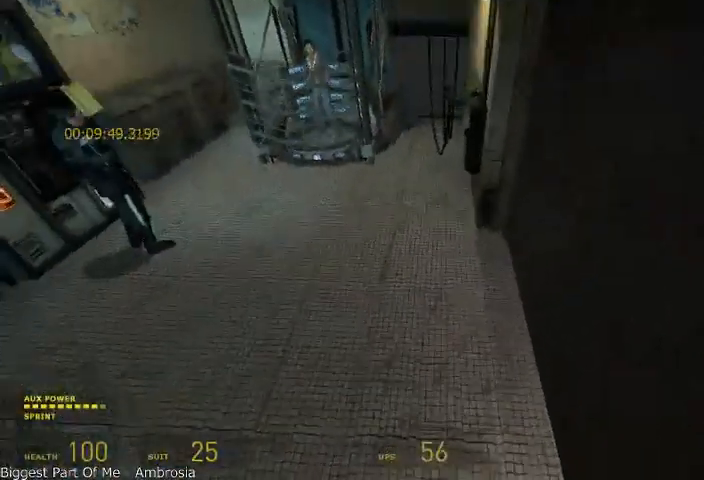
{"keys": ["a"], "mouse": ["wheel_up"], "events": [[42, "w", "down"], [125, "alt", "up"], [167, "a", "up"], [333, "mouse_wheel_up", "down"], [417, "a", "down"], [458, "w", "up"]]}
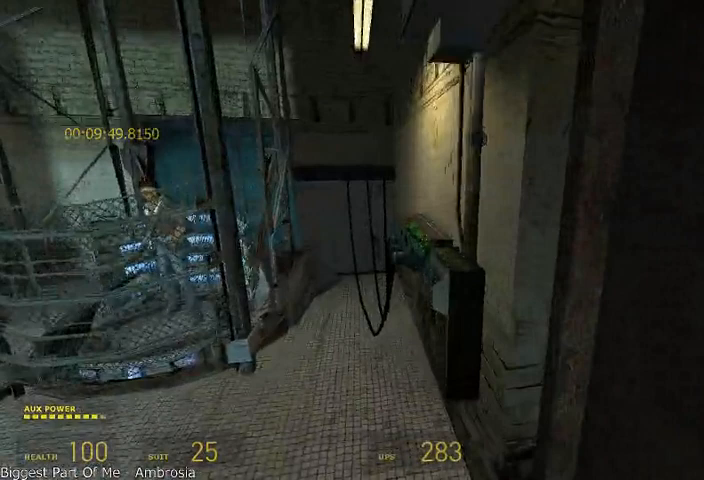
{"keys": [], "mouse": [], "events": [[208, "s", "down"], [292, "mouse_wheel_up", "up"], [333, "a", "up"], [333, "d", "down"], [375, "s", "up"], [500, "d", "up"]]}
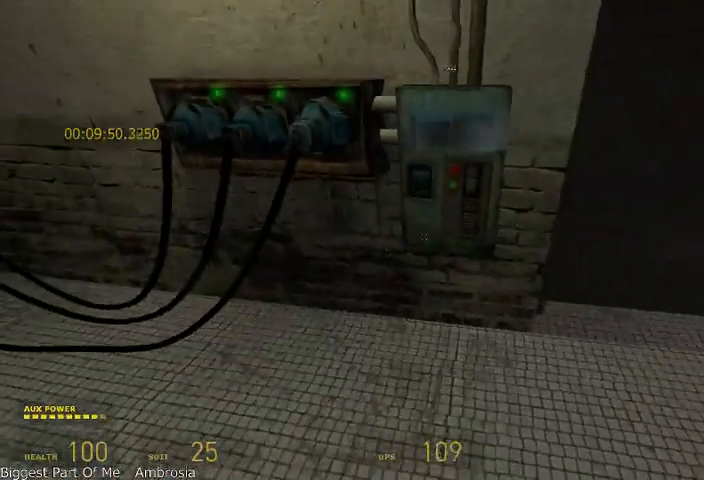
{"keys": [], "mouse": [], "events": [[333, "alt", "down"], [333, "w", "down"], [417, "alt", "up"], [417, "w", "up"]]}
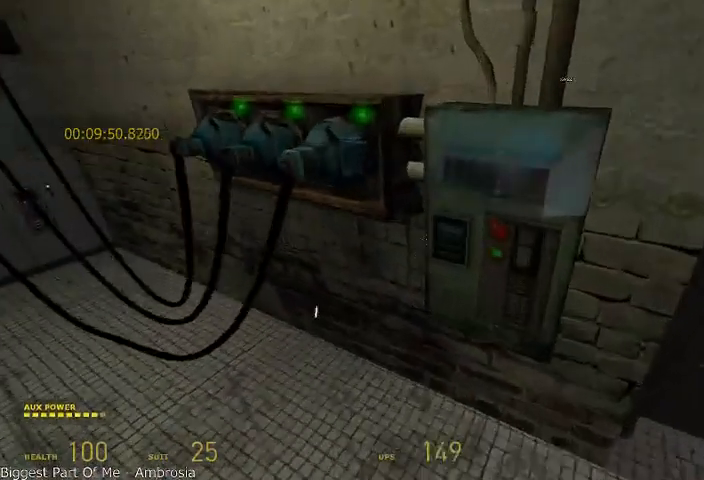
{"keys": ["s"], "mouse": [], "events": [[167, "a", "down"], [250, "a", "up"], [500, "s", "down"]]}
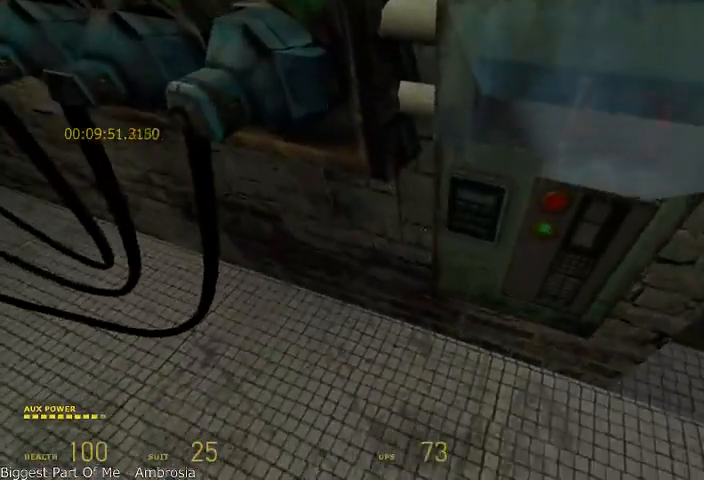
{"keys": [], "mouse": [], "events": [[125, "s", "up"], [417, "a", "down"], [458, "a", "up"]]}
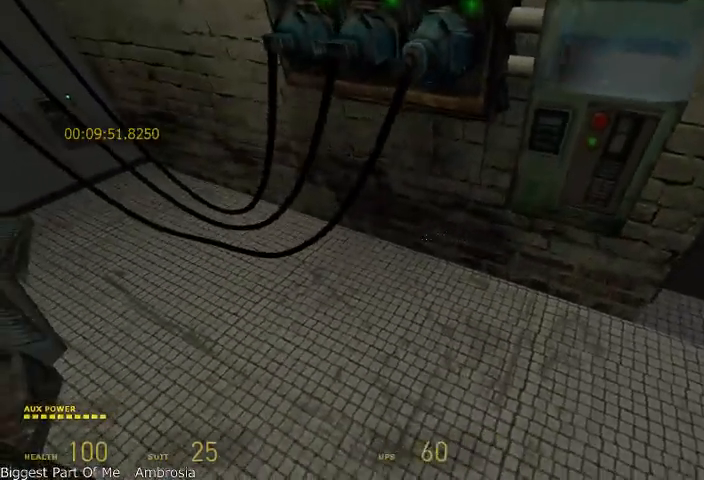
{"keys": [], "mouse": [], "events": [[333, "w", "down"], [375, "w", "up"]]}
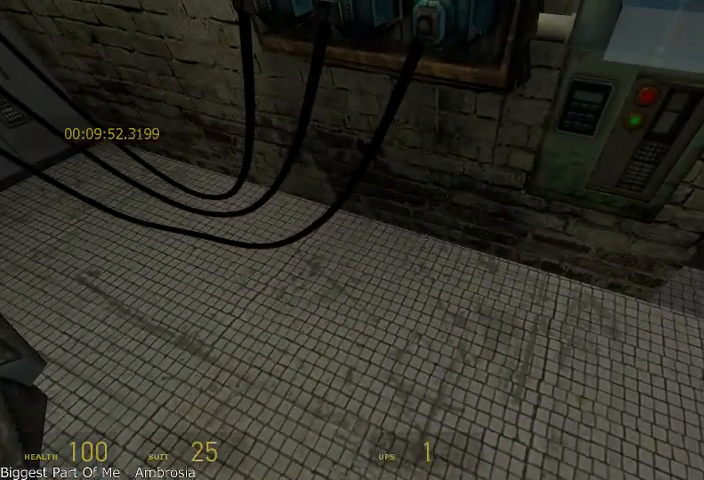
{"keys": [], "mouse": [], "events": [[417, "d", "down"], [458, "d", "up"]]}
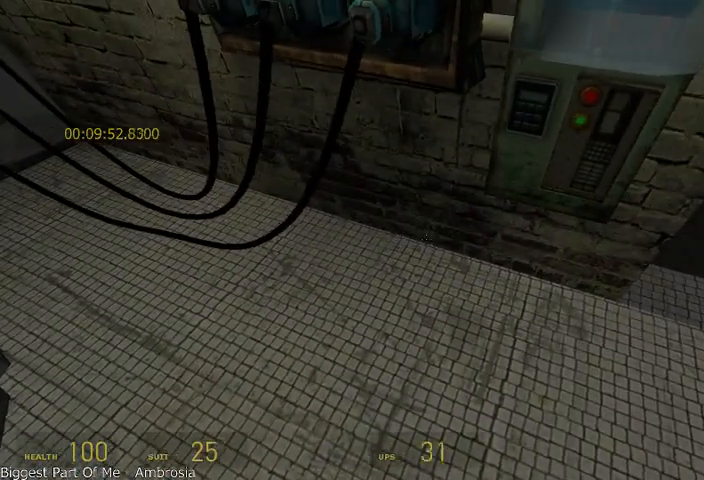
{"keys": [], "mouse": [], "events": []}
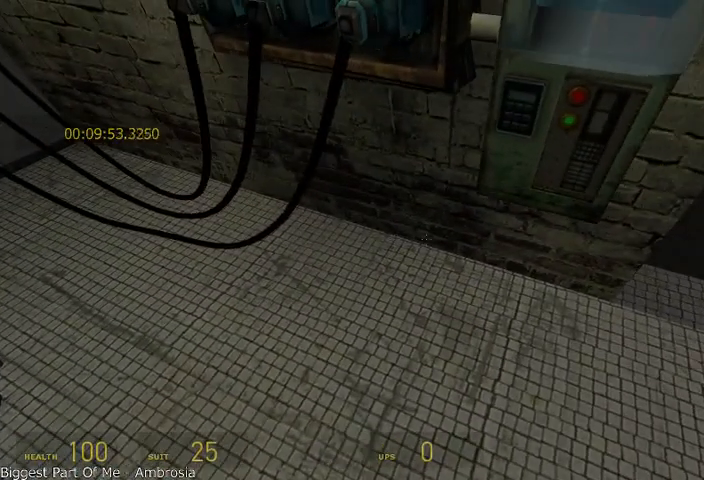
{"keys": [], "mouse": [], "events": []}
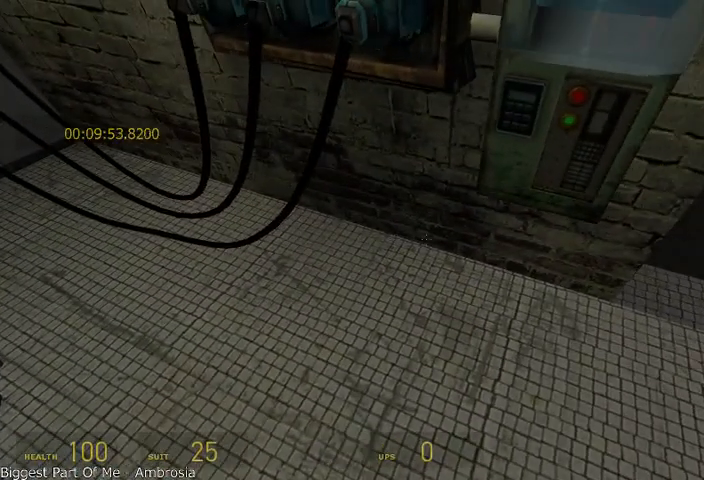
{"keys": [], "mouse": [], "events": [[42, "a", "down"], [125, "a", "up"]]}